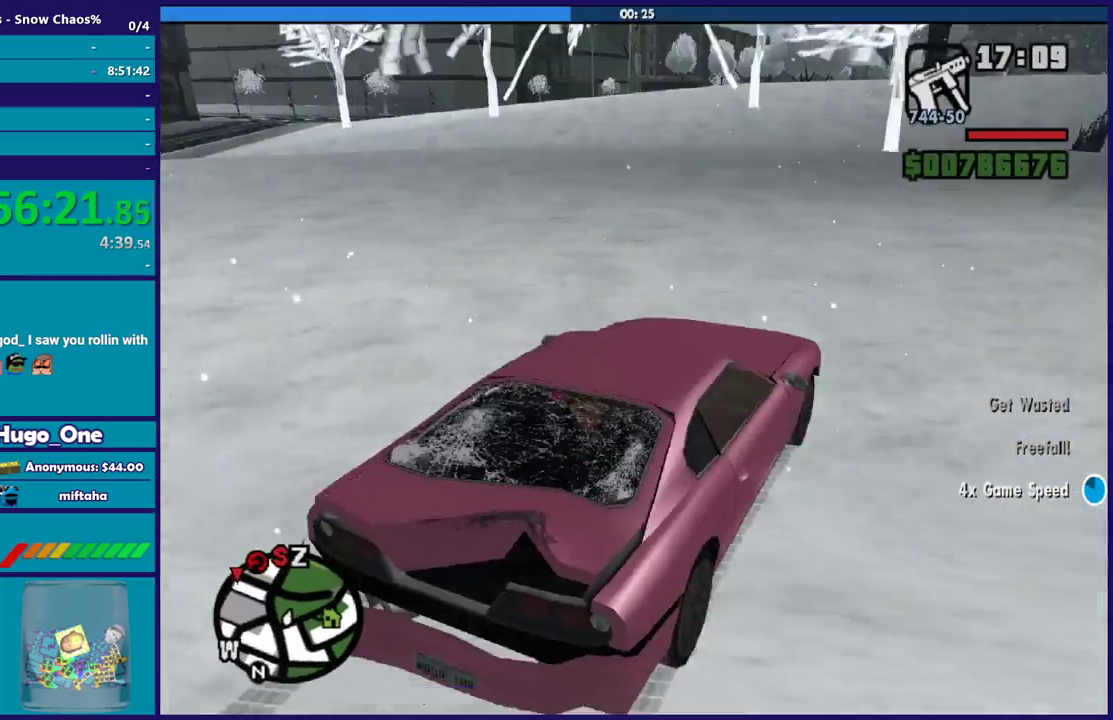
Gameplay with a controller (Xbox layout); each line is a JSON object with the inputs held at the frame after it. "events" lists button and stick changes between this image and that frame as [ms after this image, input, new state], when the widget could be followed in between.
{"buttons": ["R2"], "left_stick": "left", "right_stick": "center", "events": [[67, "left_stick", "left"], [134, "right_stick", "up-right"], [334, "right_stick", "down-left"], [467, "right_stick", "center"]]}
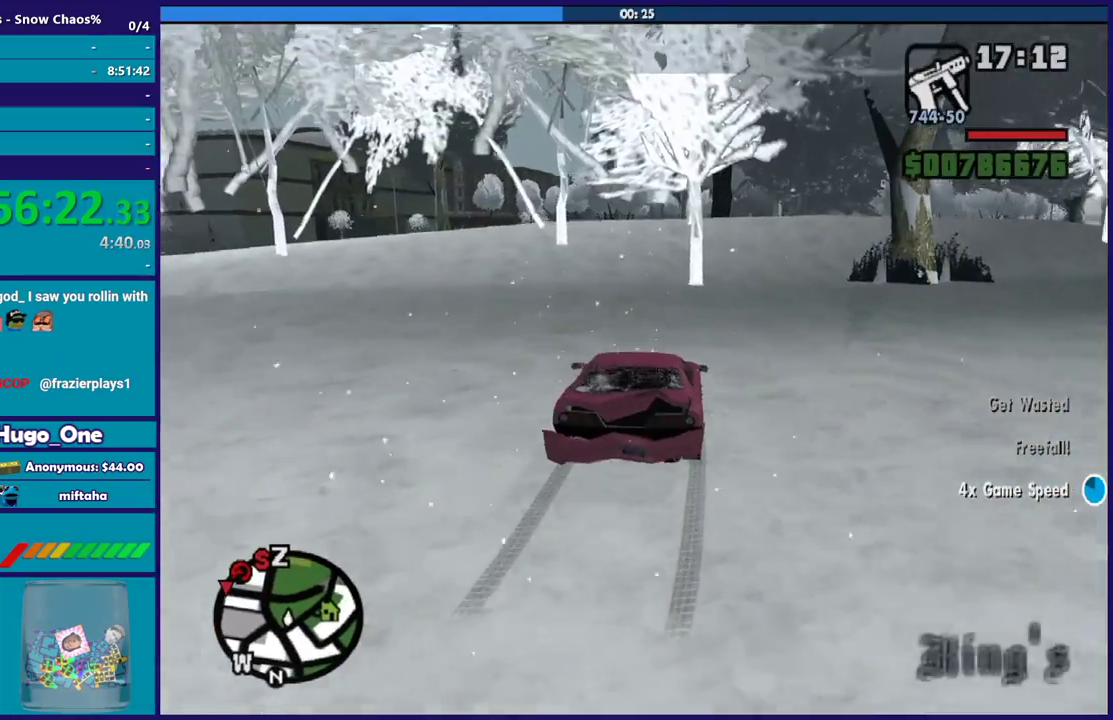
{"buttons": ["R2"], "left_stick": "down-left", "right_stick": "down", "events": [[33, "right_stick", "up"], [100, "left_stick", "right"], [133, "right_stick", "center"], [200, "left_stick", "center"], [200, "right_stick", "down-left"], [300, "right_stick", "center"], [333, "left_stick", "left"], [500, "left_stick", "down-left"], [500, "right_stick", "down"]]}
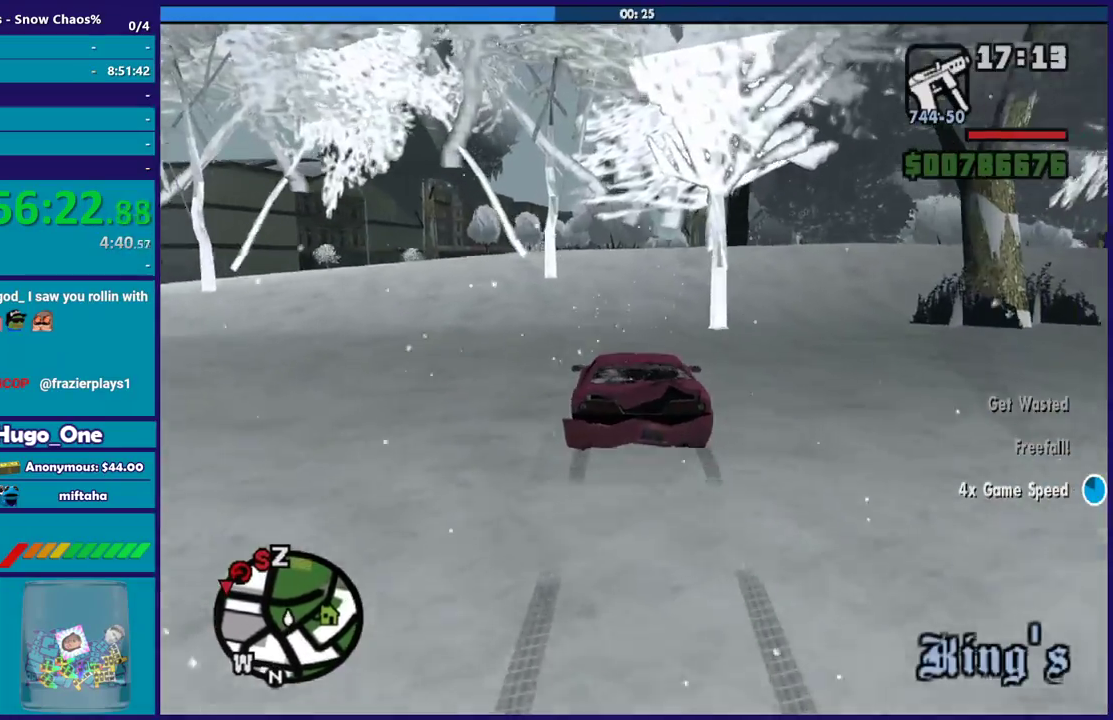
{"buttons": ["R2"], "left_stick": "right", "right_stick": "down", "events": [[67, "right_stick", "down-left"], [200, "right_stick", "center"], [300, "right_stick", "down"], [334, "left_stick", "right"]]}
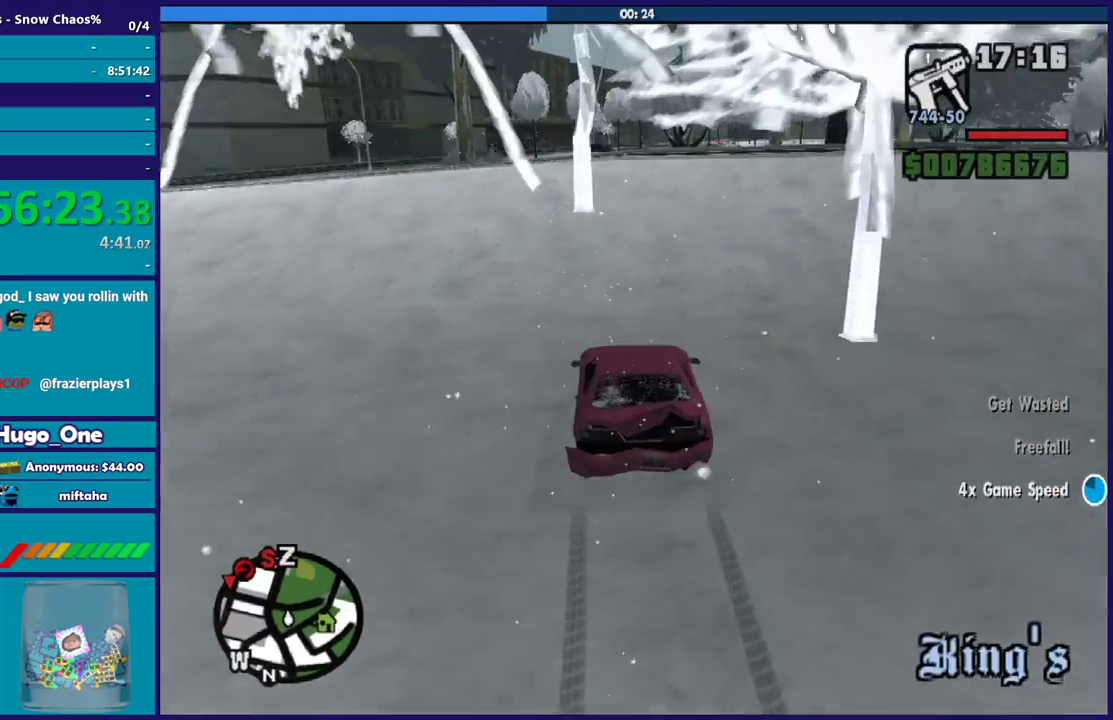
{"buttons": ["R2"], "left_stick": "left", "right_stick": "center", "events": [[166, "right_stick", "down-right"], [233, "right_stick", "down"], [300, "left_stick", "center"], [333, "right_stick", "center"], [400, "left_stick", "left"]]}
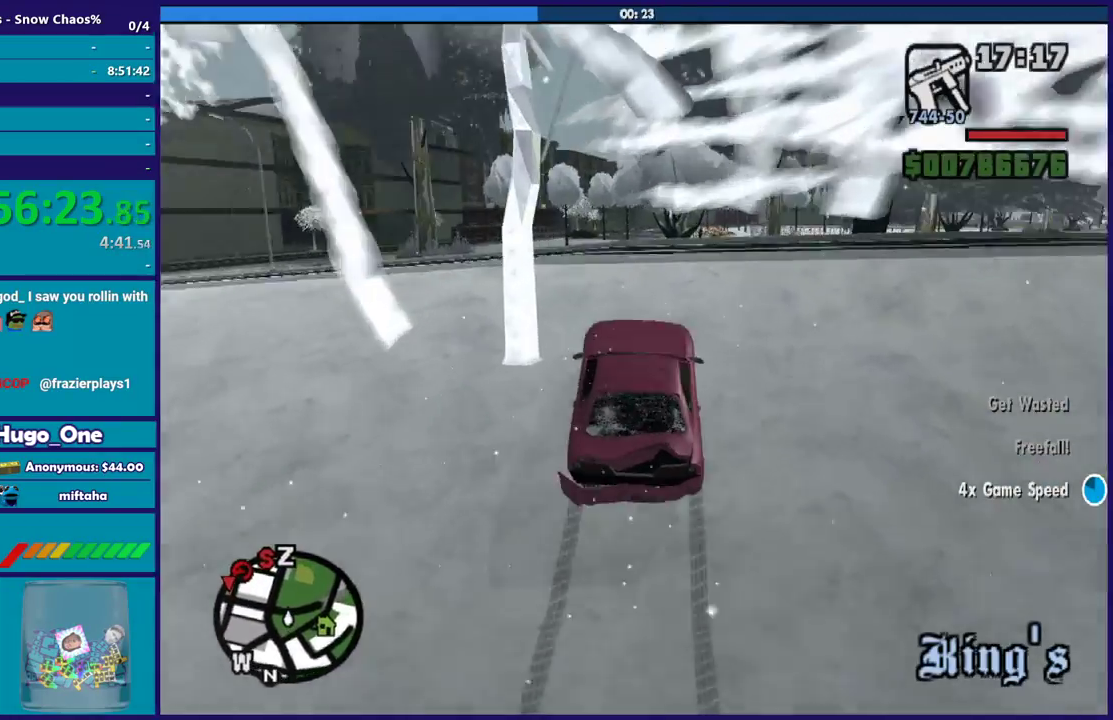
{"buttons": ["R2"], "left_stick": "center", "right_stick": "down", "events": [[34, "left_stick", "right"], [167, "left_stick", "center"], [200, "right_stick", "down"], [401, "right_stick", "down-right"], [467, "right_stick", "down"]]}
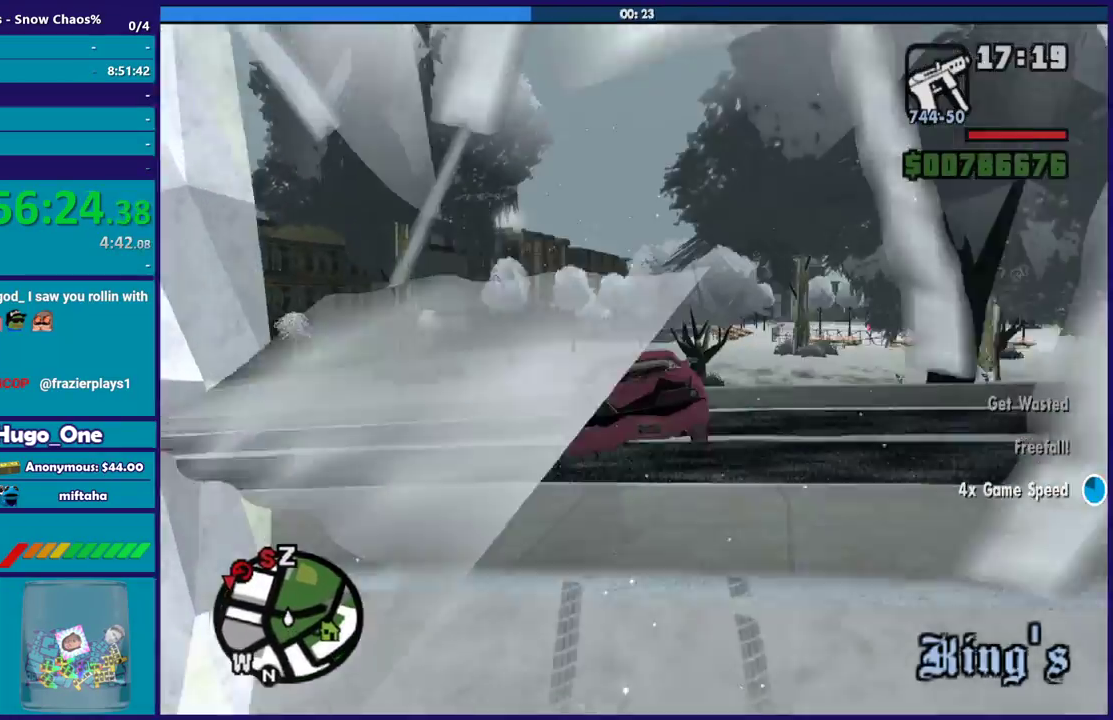
{"buttons": ["R2"], "left_stick": "left", "right_stick": "center", "events": [[100, "right_stick", "down-right"], [233, "right_stick", "down"], [400, "left_stick", "left"], [433, "right_stick", "center"]]}
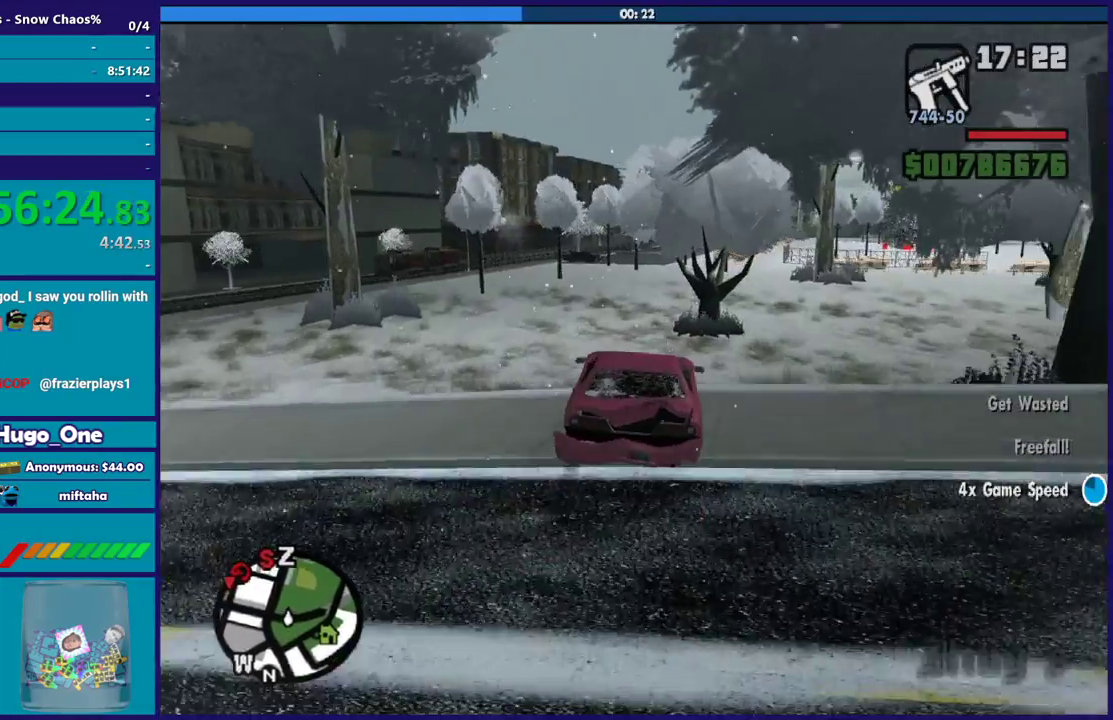
{"buttons": ["R2"], "left_stick": "center", "right_stick": "center", "events": [[67, "left_stick", "center"], [200, "left_stick", "left"], [300, "right_stick", "down"], [367, "left_stick", "right"], [467, "left_stick", "center"], [467, "right_stick", "center"]]}
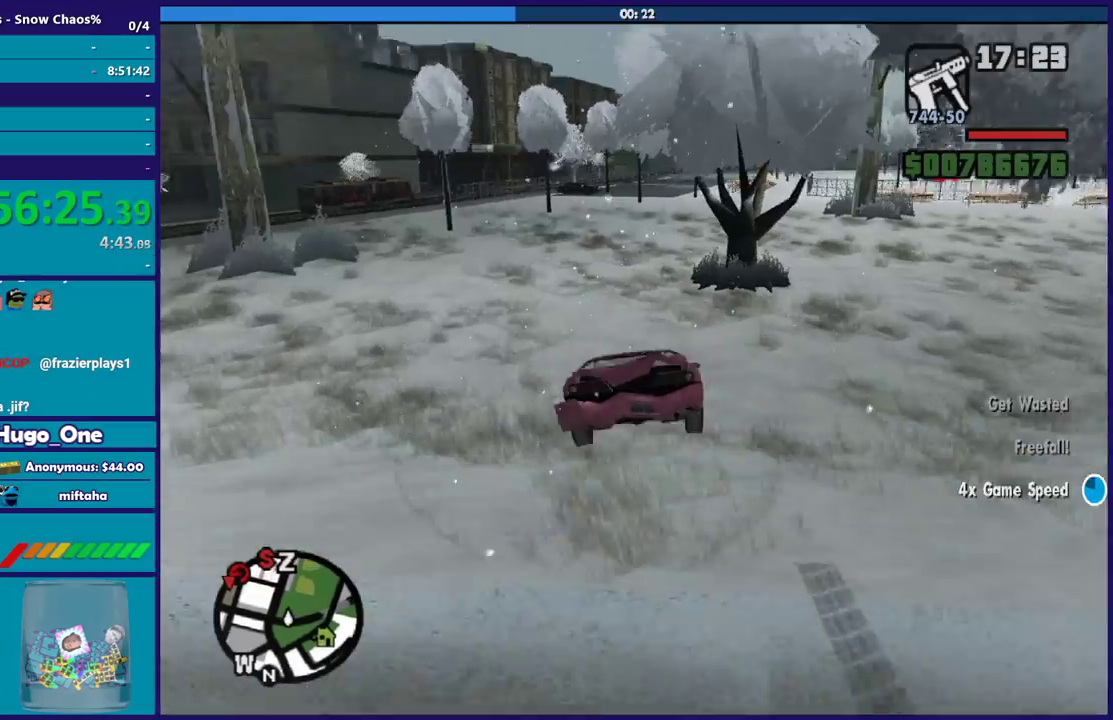
{"buttons": ["R2"], "left_stick": "left", "right_stick": "center", "events": [[167, "left_stick", "left"], [333, "left_stick", "center"], [400, "left_stick", "left"]]}
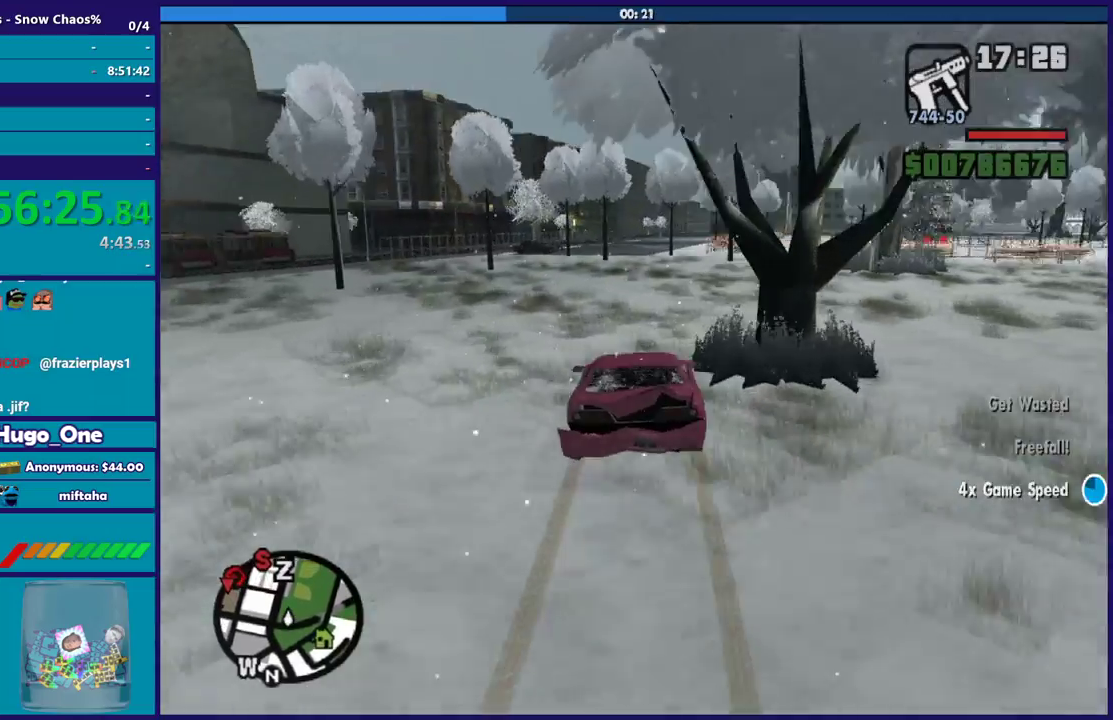
{"buttons": ["R2"], "left_stick": "center", "right_stick": "down", "events": [[100, "left_stick", "right"], [200, "right_stick", "down"], [334, "left_stick", "center"], [434, "right_stick", "center"], [501, "right_stick", "down"]]}
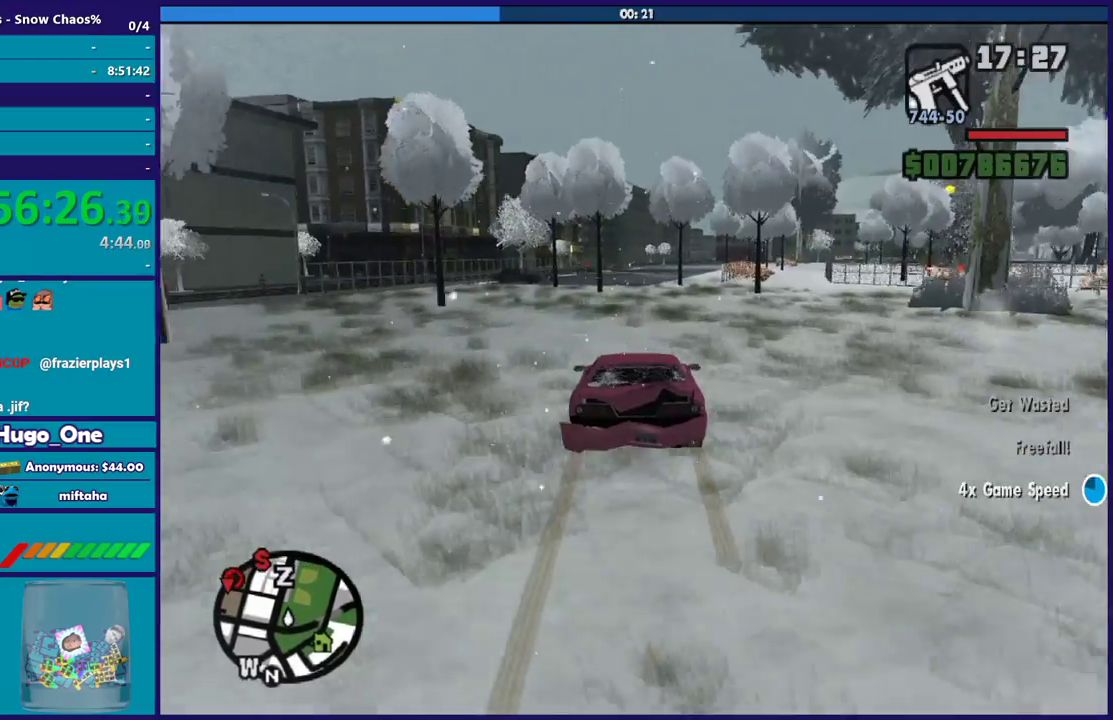
{"buttons": ["R2"], "left_stick": "center", "right_stick": "down-left", "events": [[400, "right_stick", "down-left"]]}
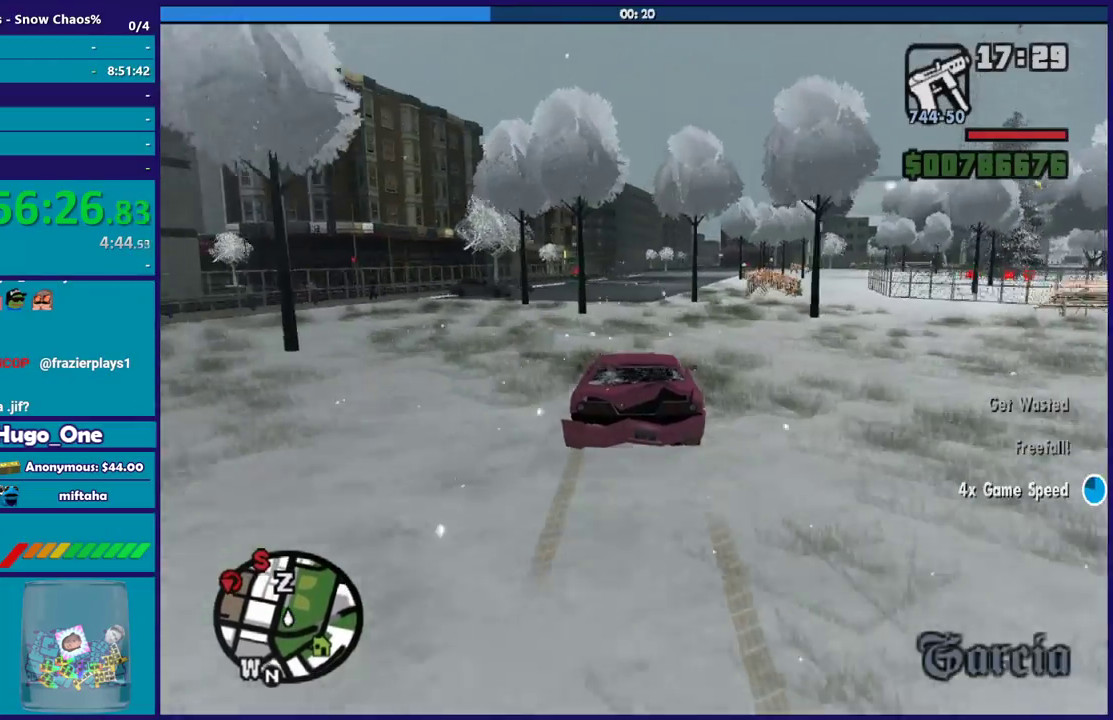
{"buttons": ["R2"], "left_stick": "center", "right_stick": "down-left", "events": [[167, "left_stick", "down-right"], [267, "left_stick", "center"], [300, "right_stick", "center"], [434, "right_stick", "down-left"]]}
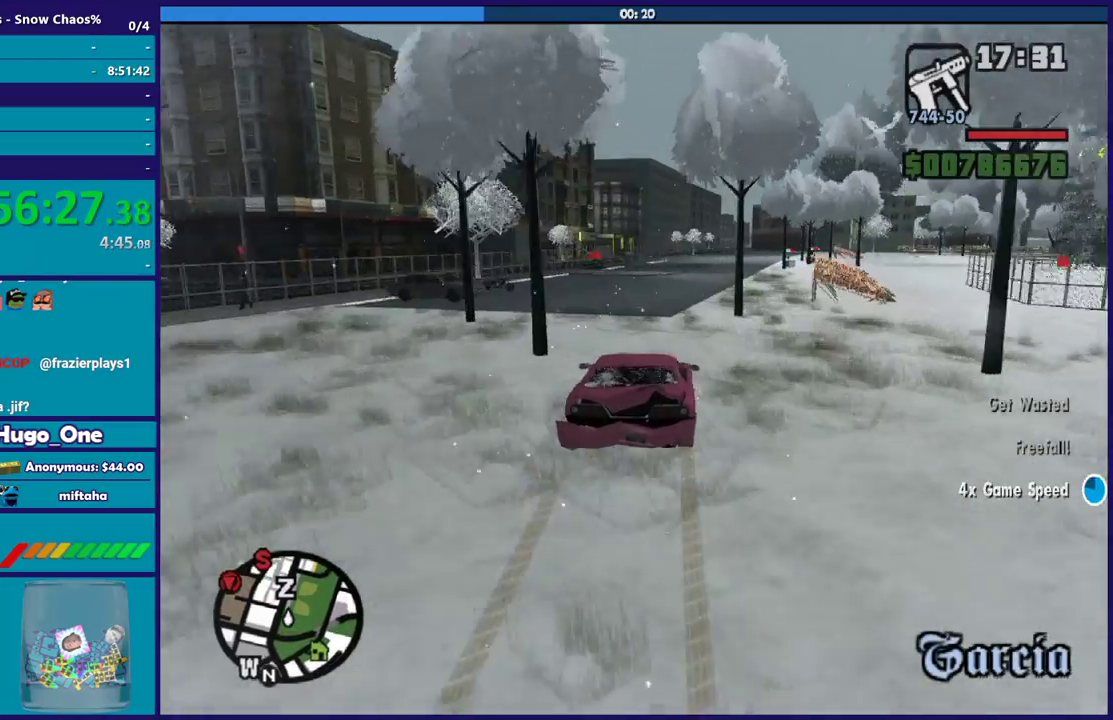
{"buttons": ["R2"], "left_stick": "up-left", "right_stick": "down-left", "events": [[233, "left_stick", "down-right"], [333, "left_stick", "center"], [467, "left_stick", "up-left"]]}
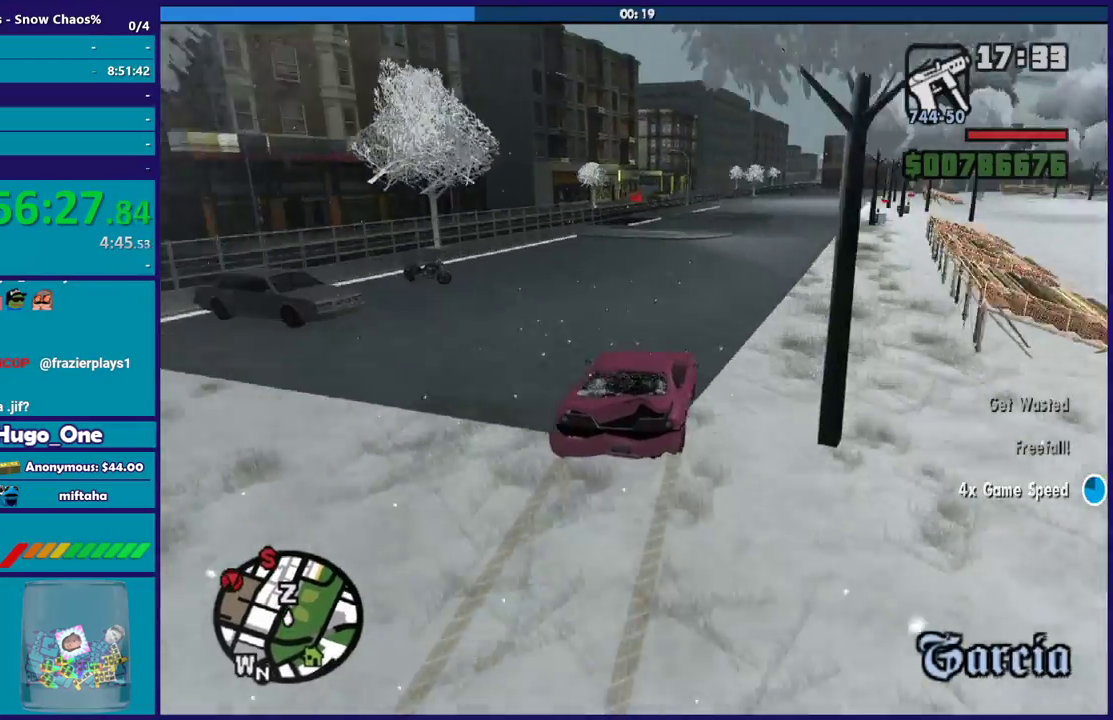
{"buttons": ["R2"], "left_stick": "left", "right_stick": "down-left", "events": [[67, "left_stick", "center"], [367, "left_stick", "left"]]}
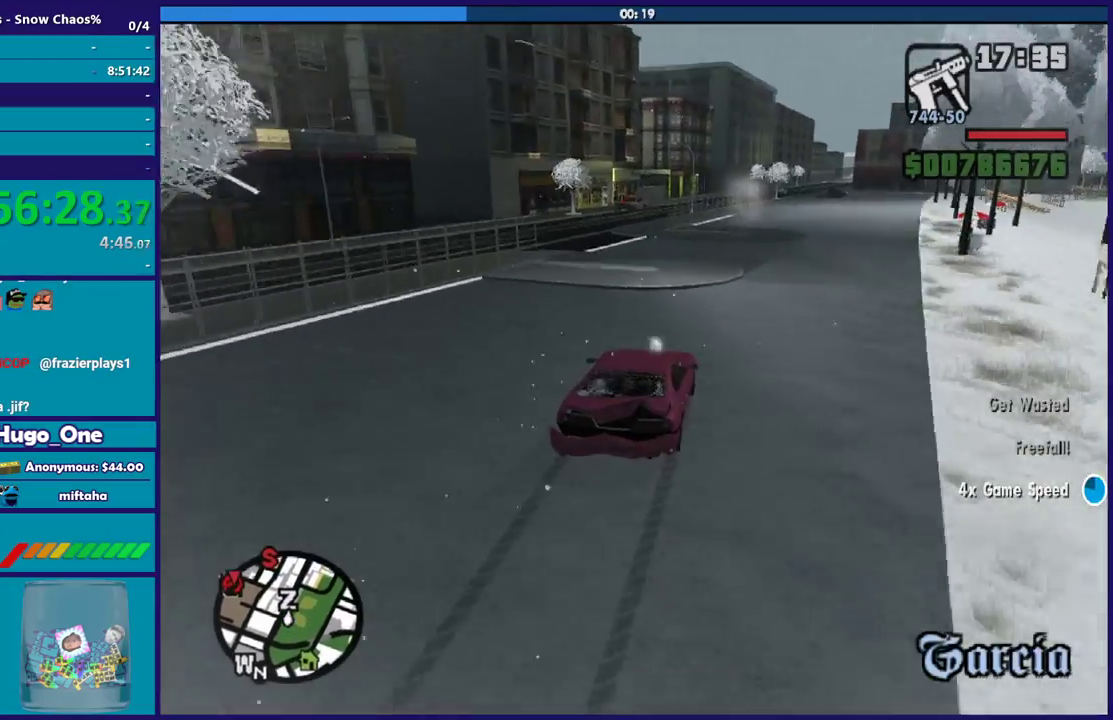
{"buttons": [], "left_stick": "left", "right_stick": "down-left", "events": [[33, "R2", "up"]]}
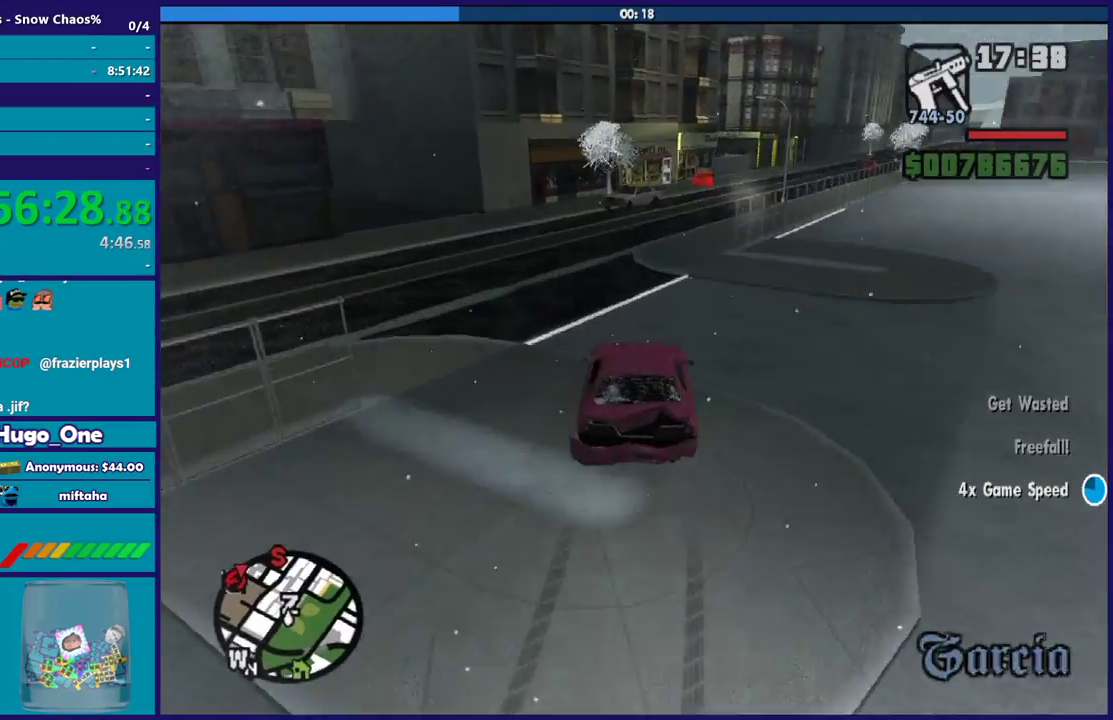
{"buttons": ["L2"], "left_stick": "right", "right_stick": "down-left", "events": [[167, "left_stick", "right"], [367, "L2", "down"]]}
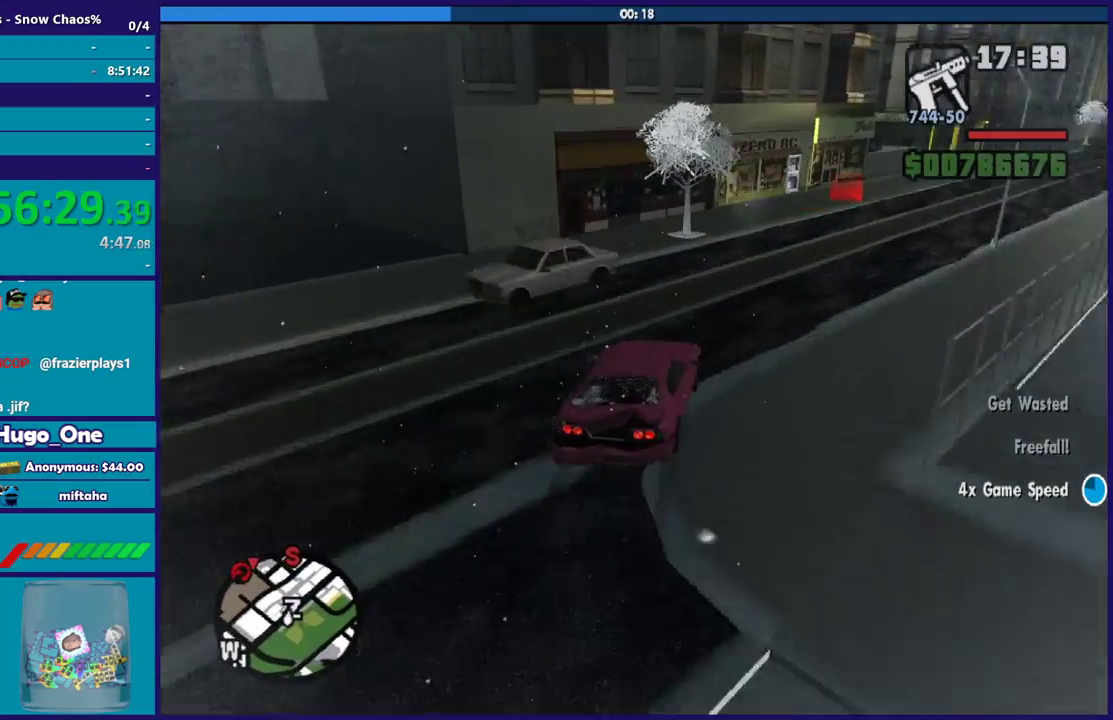
{"buttons": ["L2"], "left_stick": "down-left", "right_stick": "down-left", "events": [[66, "L2", "up"], [367, "L2", "down"], [467, "left_stick", "down-left"]]}
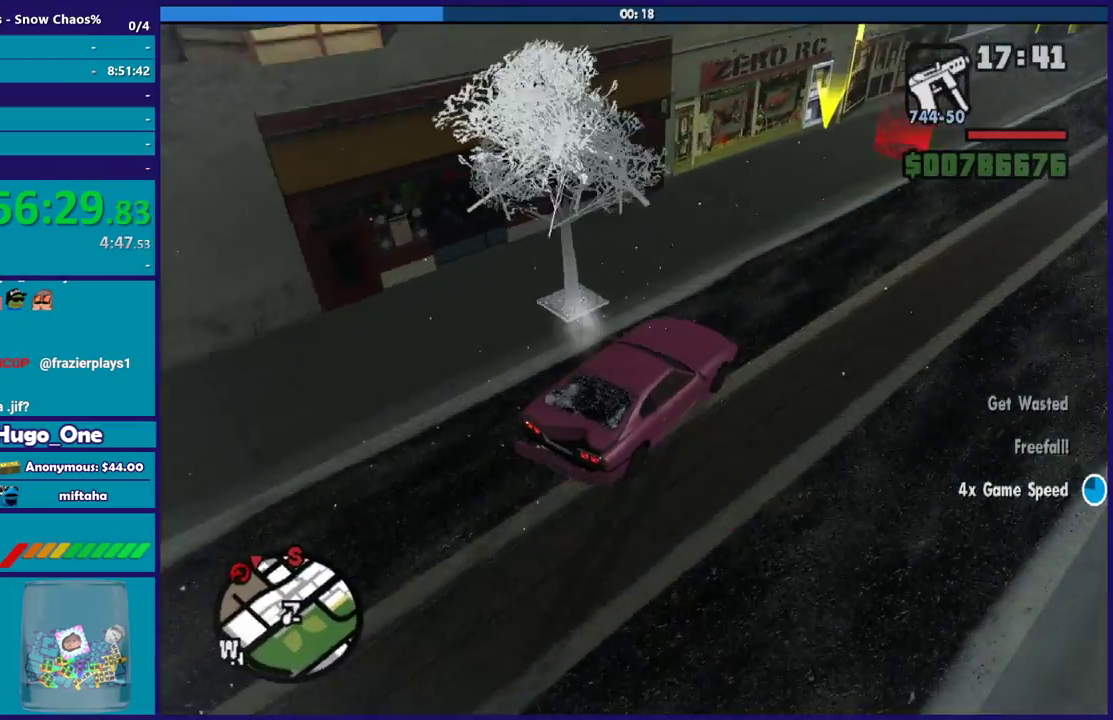
{"buttons": ["L2"], "left_stick": "down", "right_stick": "down-left", "events": [[300, "left_stick", "down"]]}
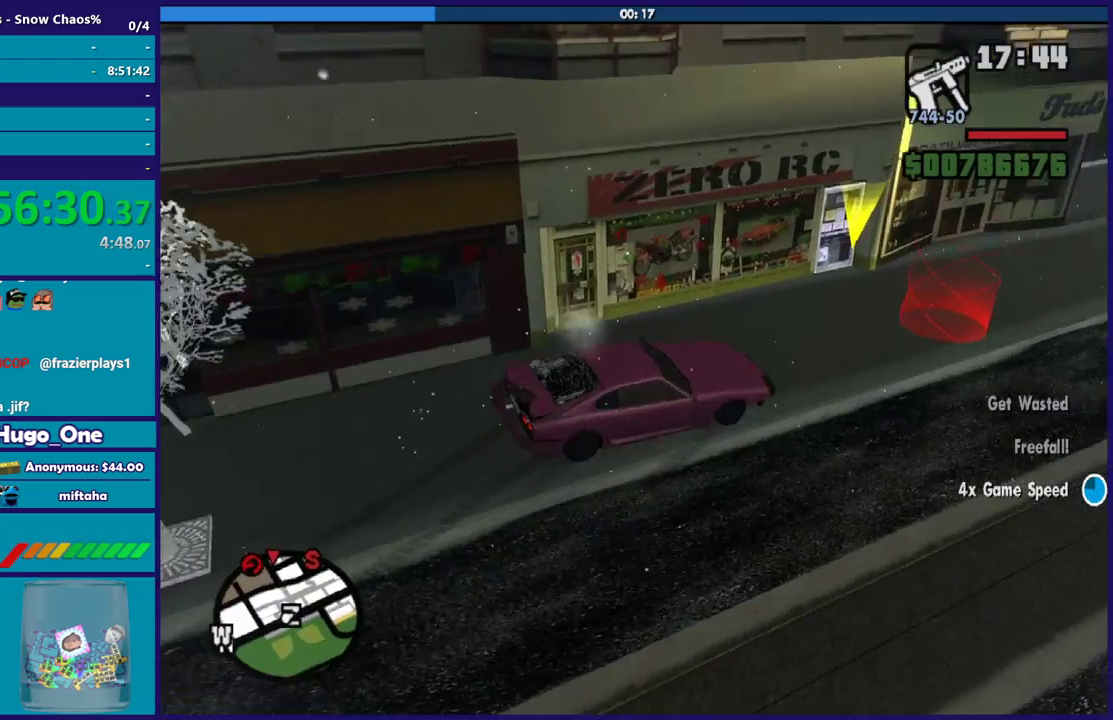
{"buttons": ["Y", "L2"], "left_stick": "down-left", "right_stick": "center", "events": [[300, "left_stick", "down-left"], [367, "right_stick", "center"], [500, "Y", "down"]]}
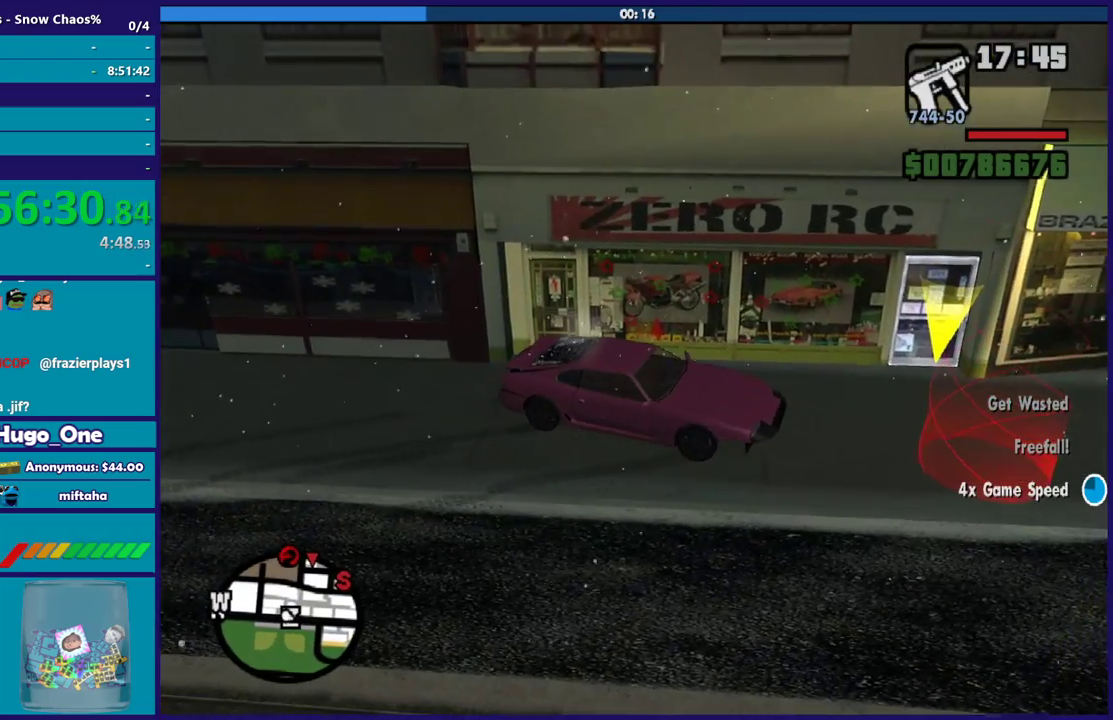
{"buttons": ["Y"], "left_stick": "down", "right_stick": "center", "events": [[100, "left_stick", "center"], [167, "Y", "up"], [234, "Y", "down"], [300, "L2", "up"], [367, "Y", "up"], [434, "Y", "down"], [467, "left_stick", "down"]]}
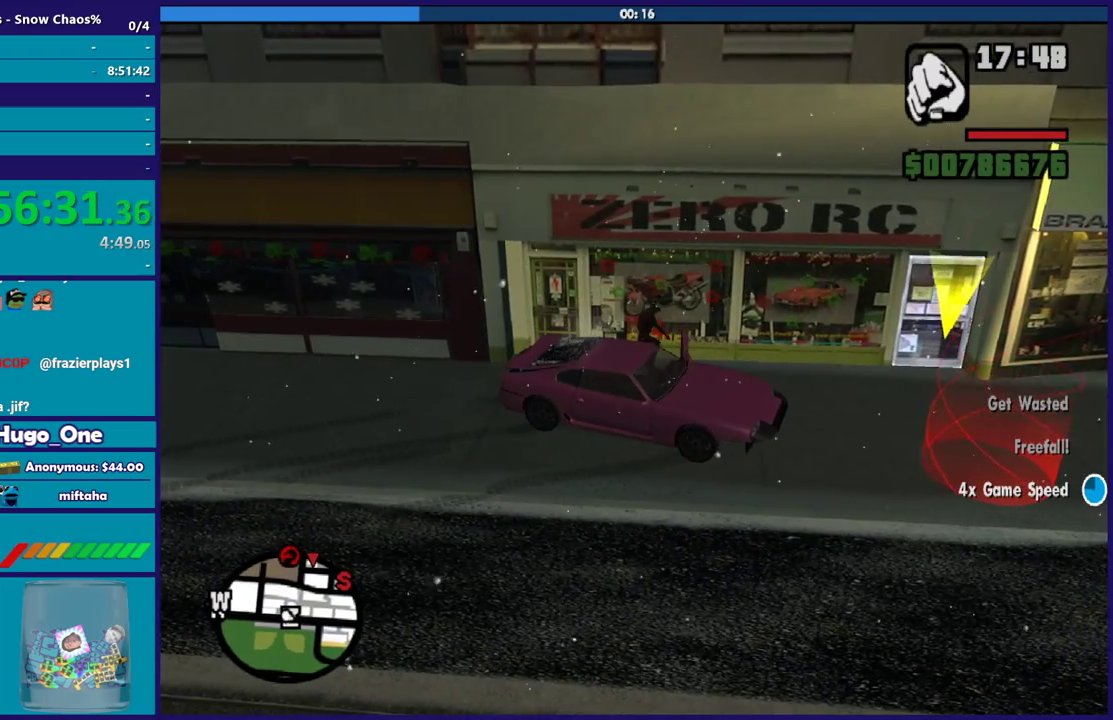
{"buttons": [], "left_stick": "right", "right_stick": "center", "events": [[66, "Y", "up"], [133, "left_stick", "down-right"], [233, "right_stick", "down-right"], [367, "left_stick", "right"], [467, "right_stick", "center"]]}
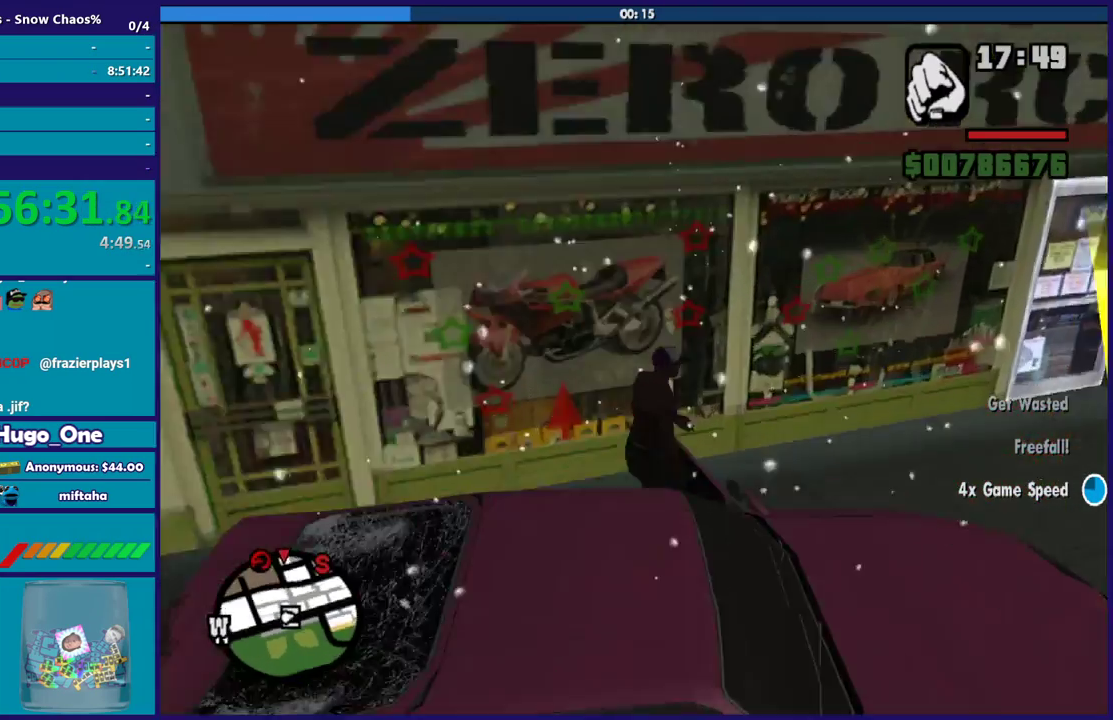
{"buttons": [], "left_stick": "up-right", "right_stick": "down", "events": [[34, "A", "down"], [167, "A", "up"], [334, "right_stick", "down-right"], [367, "left_stick", "up-right"], [467, "right_stick", "down"]]}